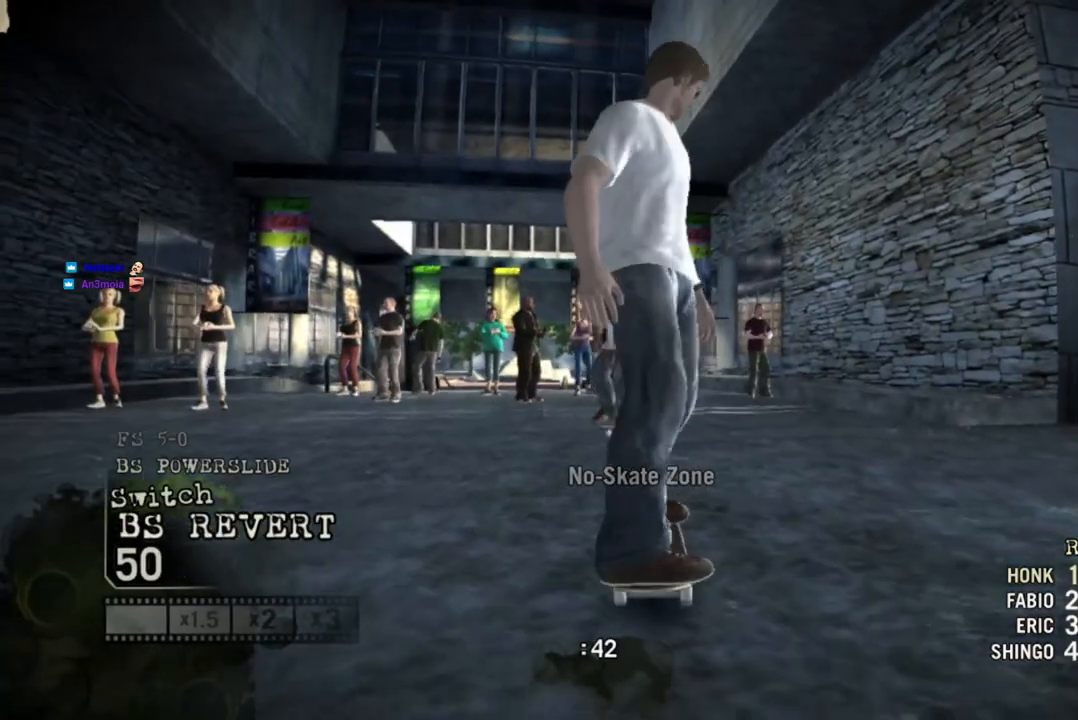
Gameplay with a controller (PlayStation layout); each line is a JSON object with the inputs held at the frame after it. "events" lists button and stick changes between this image and that frame as [ms after this image, input, new state], when the widget could be followed in between. Not read: L3 R3.
{"buttons": [], "left_stick": "right", "right_stick": "center", "events": []}
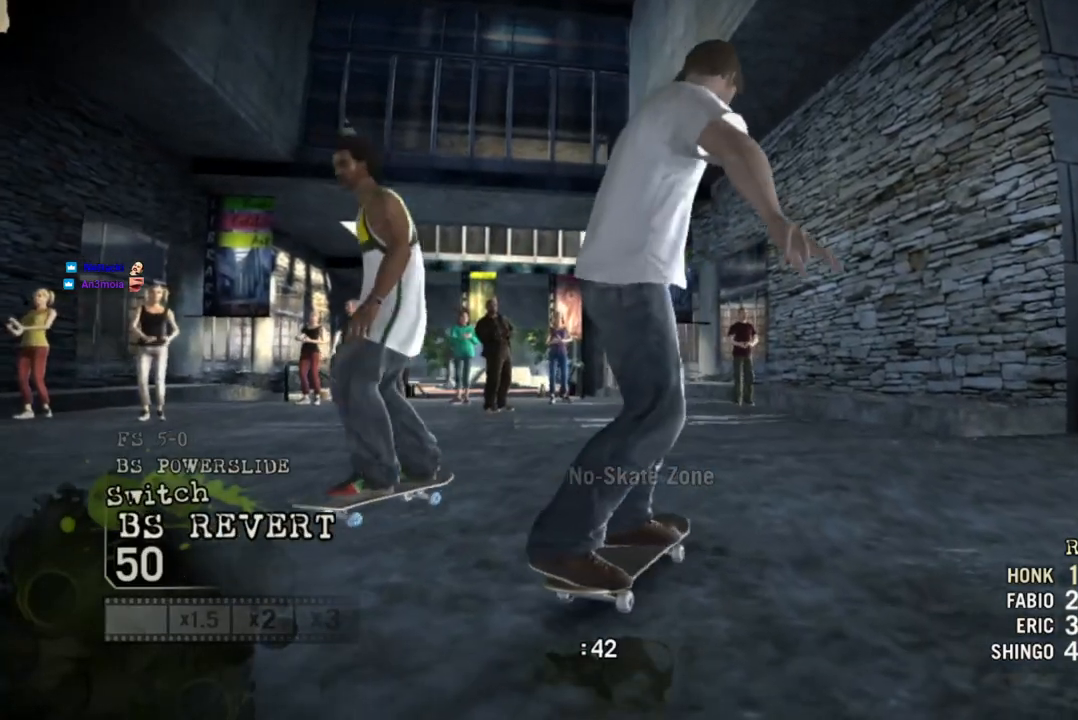
{"buttons": [], "left_stick": "right", "right_stick": "center", "events": []}
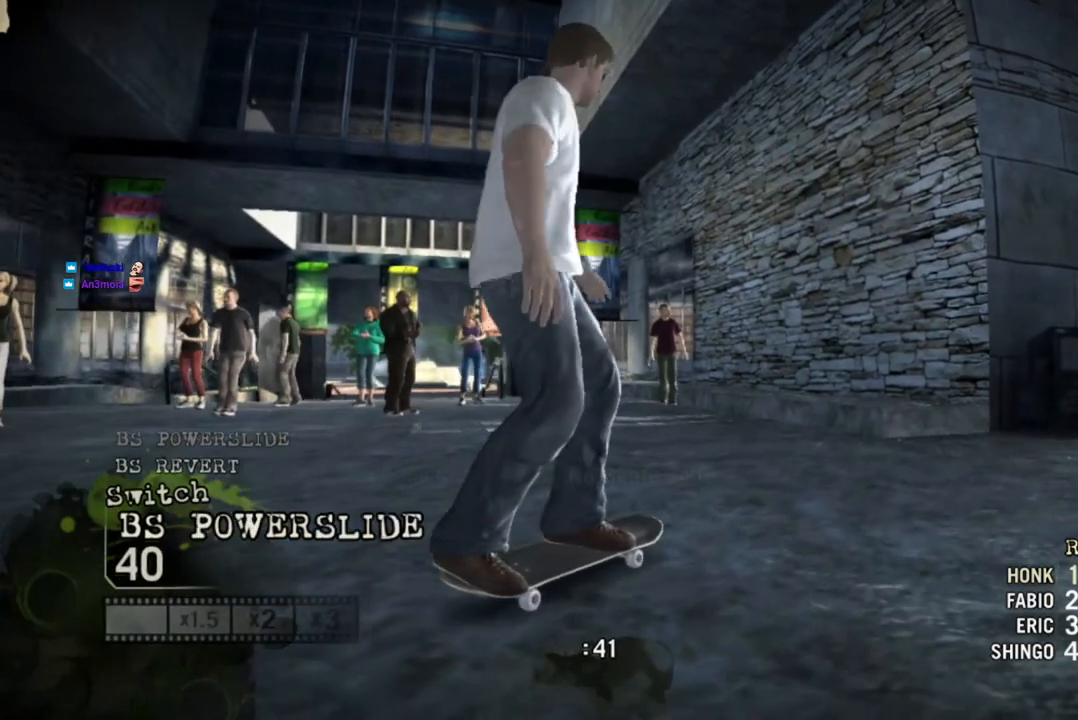
{"buttons": [], "left_stick": "right", "right_stick": "center", "events": []}
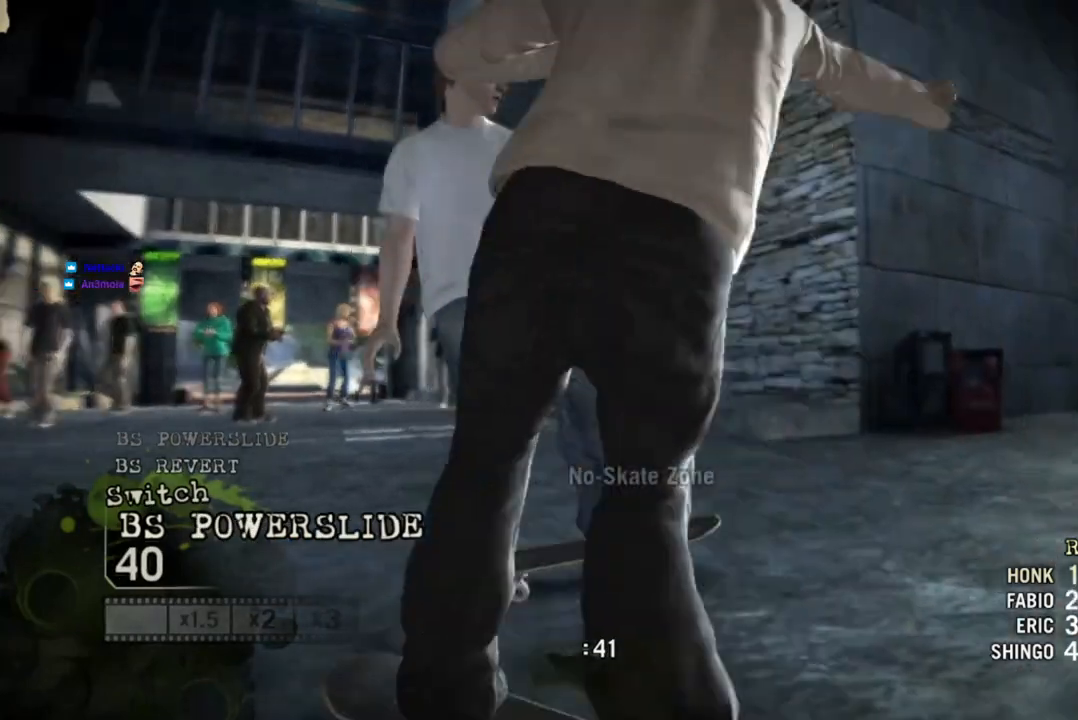
{"buttons": ["L1", "DPAD_UP"], "left_stick": "right", "right_stick": "center"}
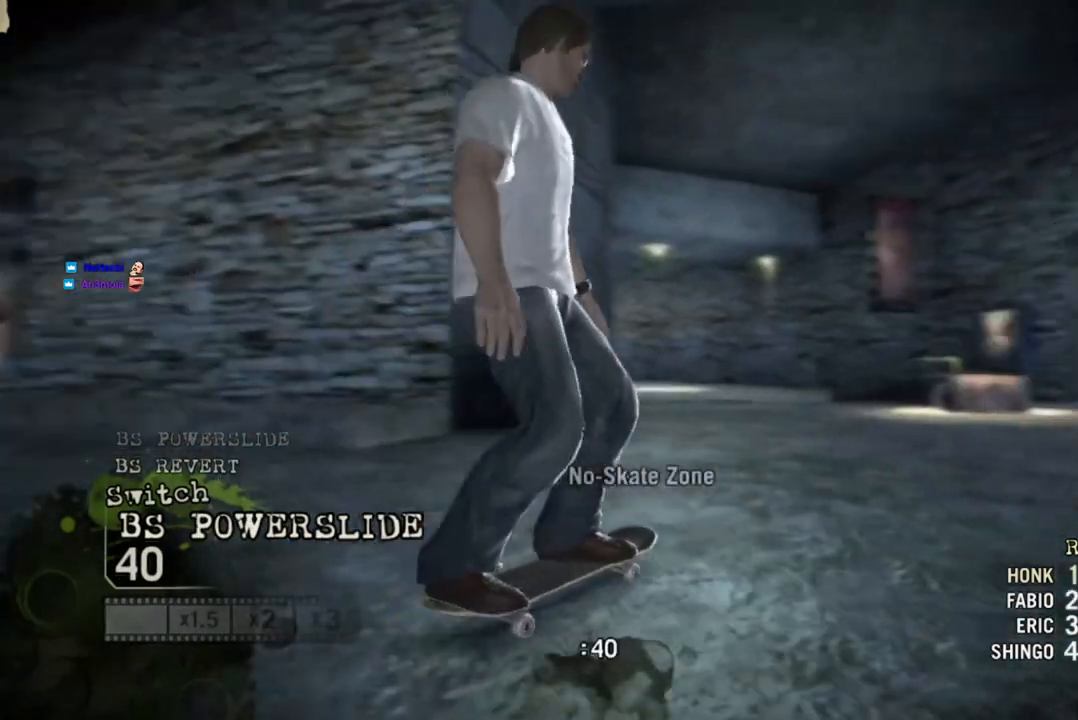
{"buttons": [], "left_stick": "right", "right_stick": "center", "events": [[33, "DPAD_UP", "up"], [50, "L1", "up"], [217, "SQUARE", "down"], [467, "SQUARE", "up"]]}
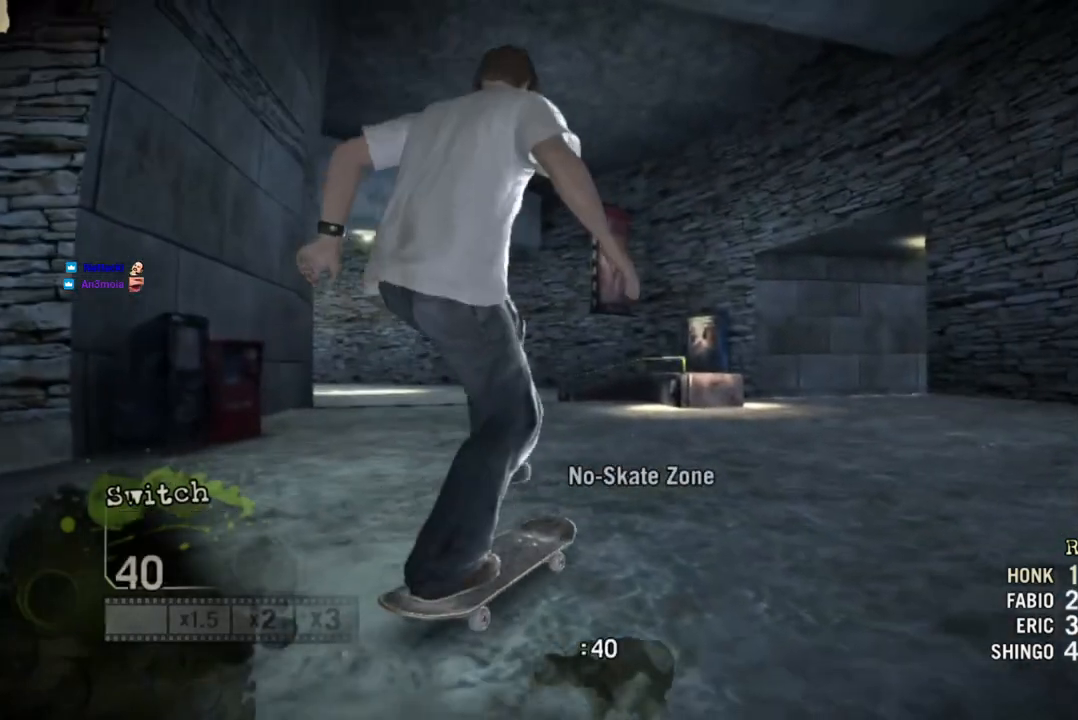
{"buttons": [], "left_stick": "right", "right_stick": "center", "events": []}
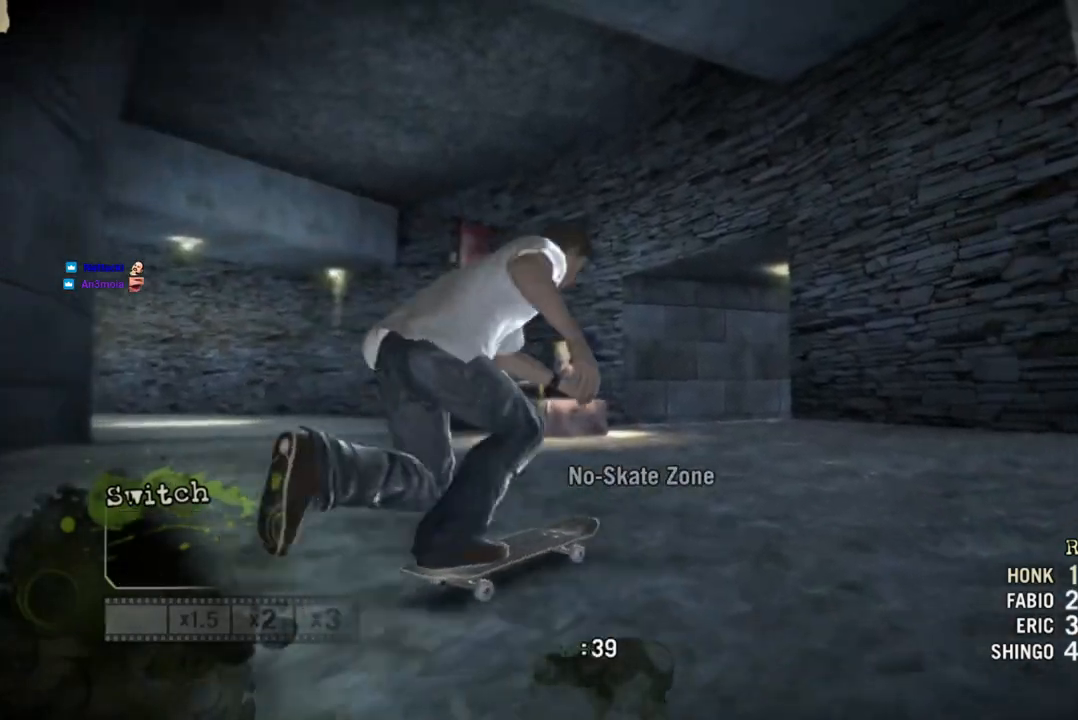
{"buttons": [], "left_stick": "right", "right_stick": "center", "events": []}
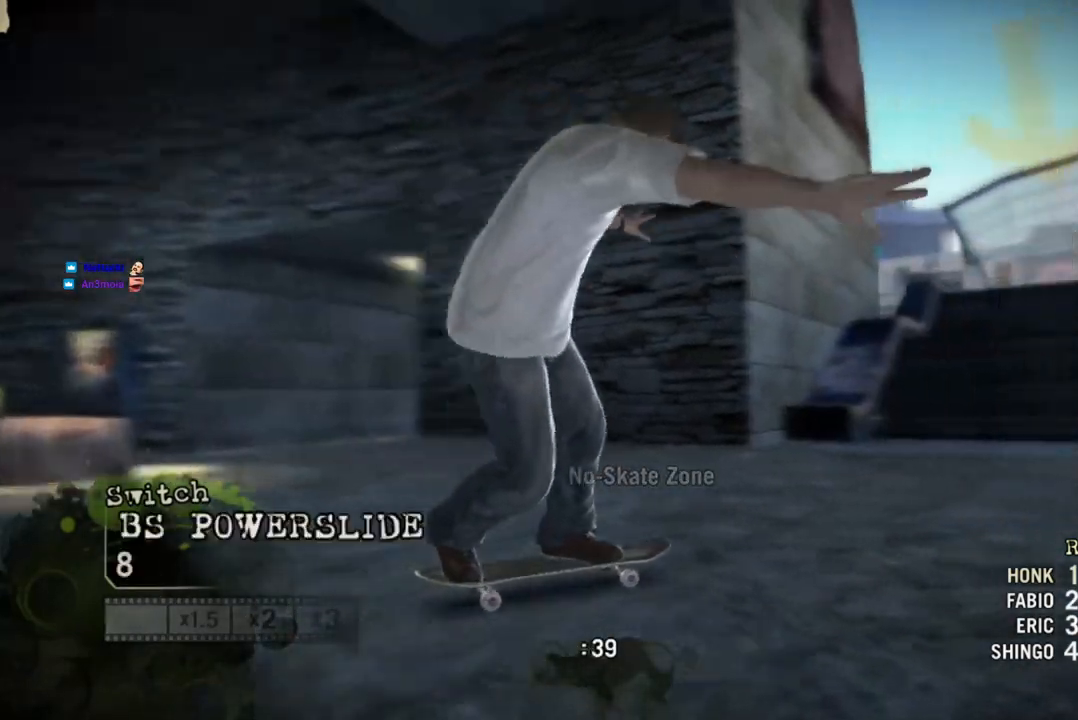
{"buttons": ["CROSS"], "left_stick": "right", "right_stick": "center", "events": [[317, "left_stick", "center"], [450, "CROSS", "down"], [483, "left_stick", "right"]]}
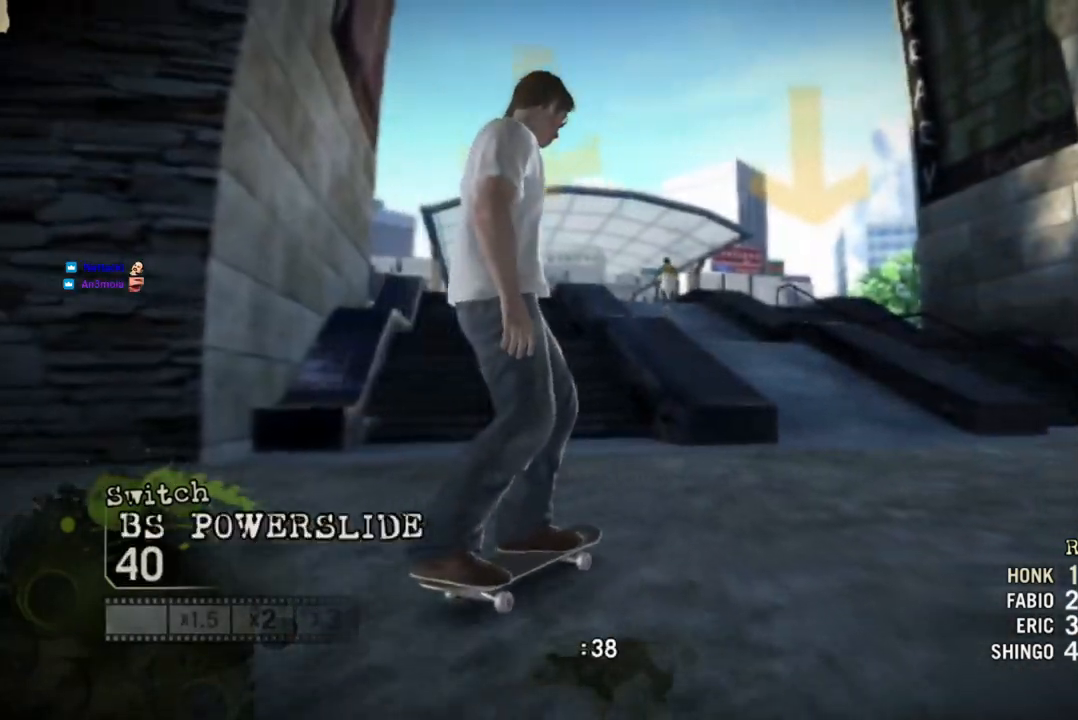
{"buttons": ["CROSS"], "left_stick": "center", "right_stick": "center", "events": [[400, "left_stick", "center"]]}
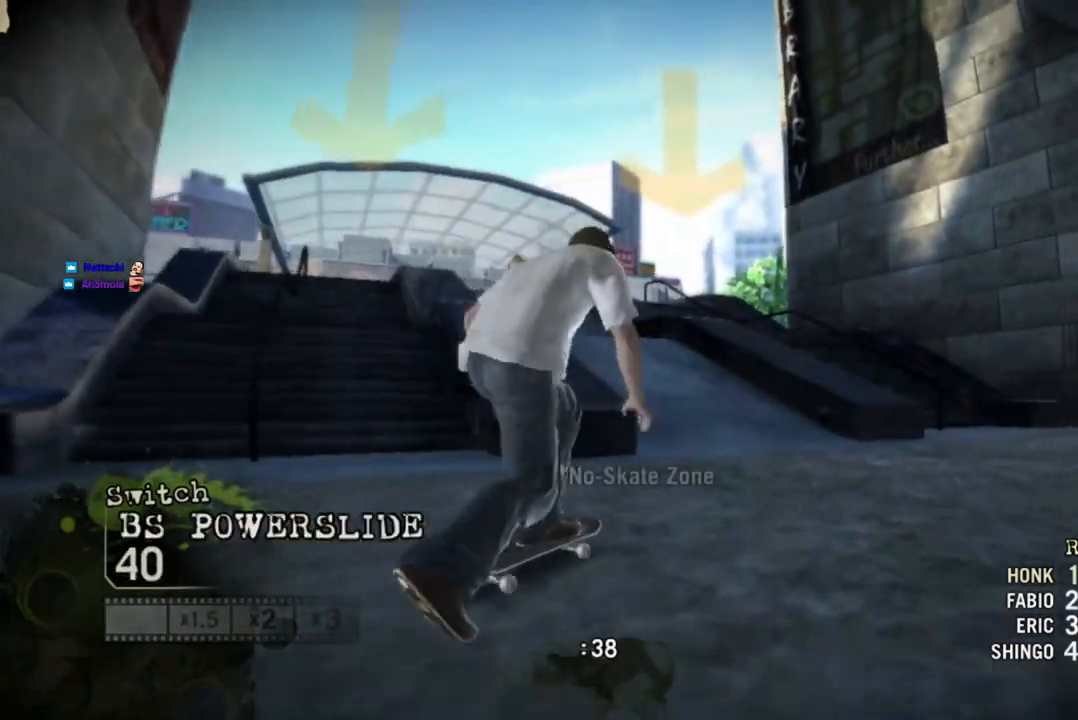
{"buttons": ["CROSS"], "left_stick": "left", "right_stick": "center", "events": [[150, "left_stick", "left"]]}
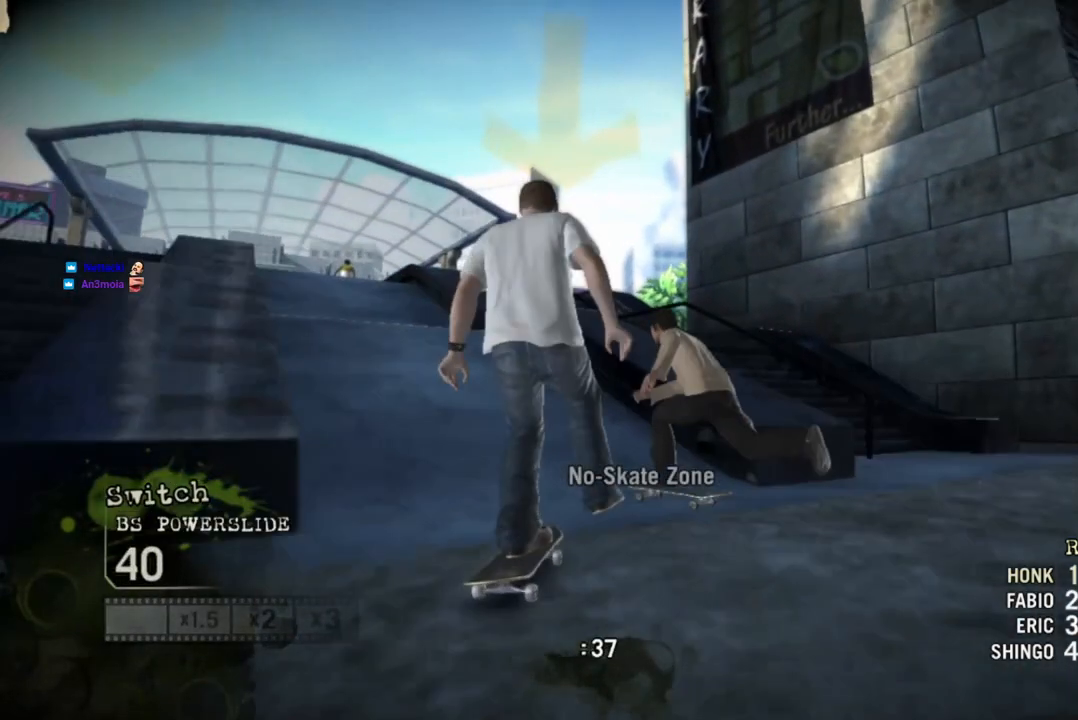
{"buttons": ["CROSS"], "left_stick": "center", "right_stick": "center", "events": [[350, "left_stick", "center"]]}
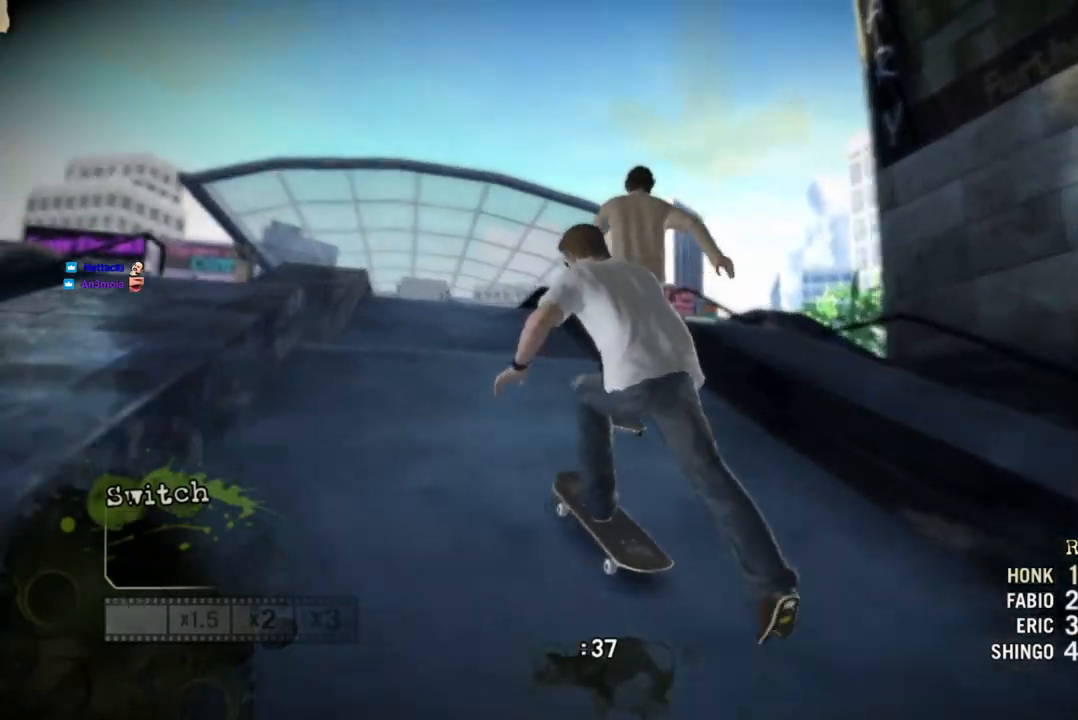
{"buttons": ["CROSS"], "left_stick": "right", "right_stick": "center", "events": [[267, "left_stick", "right"]]}
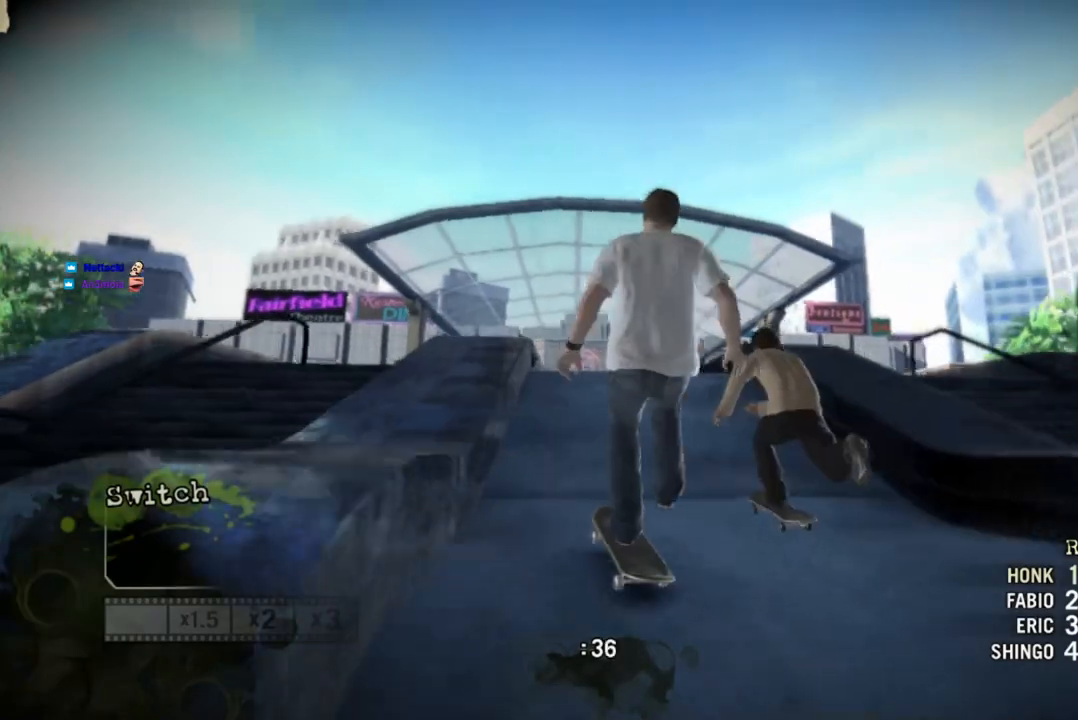
{"buttons": ["CROSS"], "left_stick": "center", "right_stick": "center", "events": [[17, "left_stick", "center"], [417, "left_stick", "right"], [500, "left_stick", "center"]]}
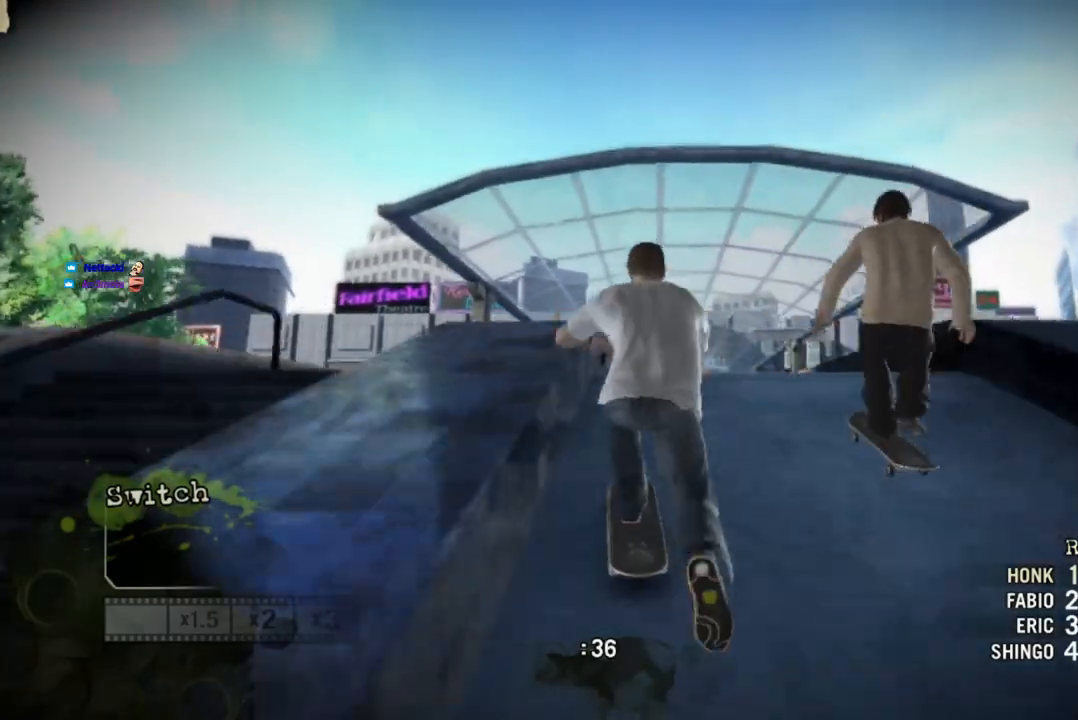
{"buttons": ["CROSS"], "left_stick": "center", "right_stick": "center", "events": [[233, "left_stick", "right"], [367, "left_stick", "center"]]}
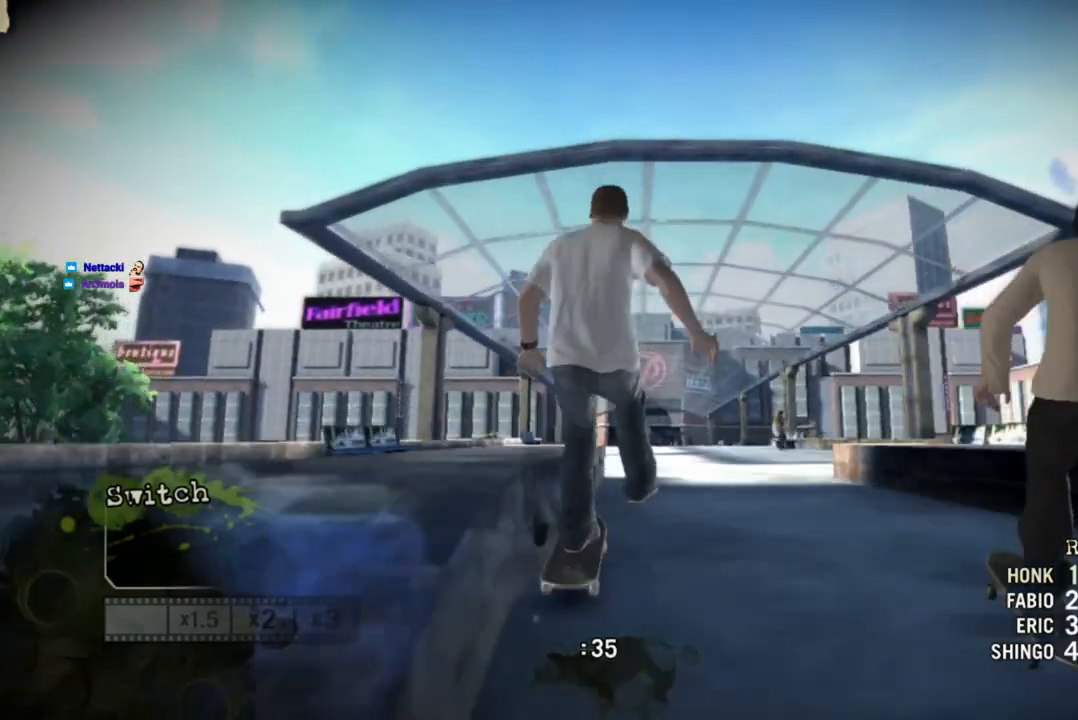
{"buttons": ["CROSS"], "left_stick": "right", "right_stick": "center", "events": [[450, "left_stick", "right"]]}
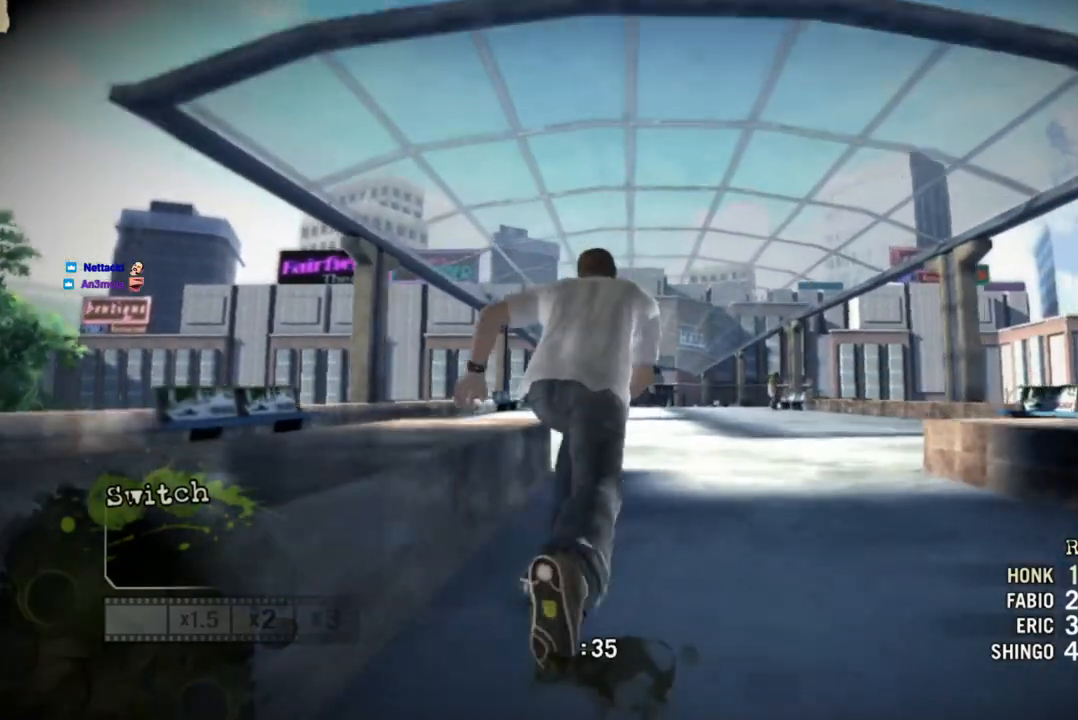
{"buttons": ["CROSS"], "left_stick": "center", "right_stick": "center", "events": [[100, "left_stick", "center"]]}
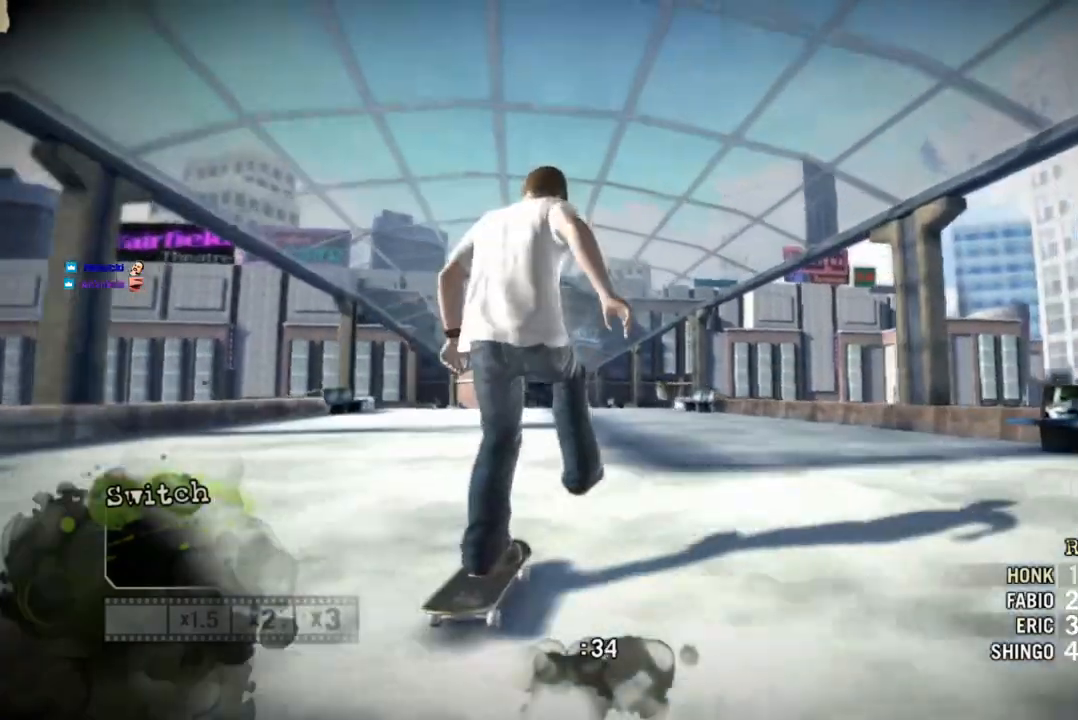
{"buttons": ["CROSS"], "left_stick": "center", "right_stick": "center", "events": [[183, "left_stick", "left"], [350, "left_stick", "center"]]}
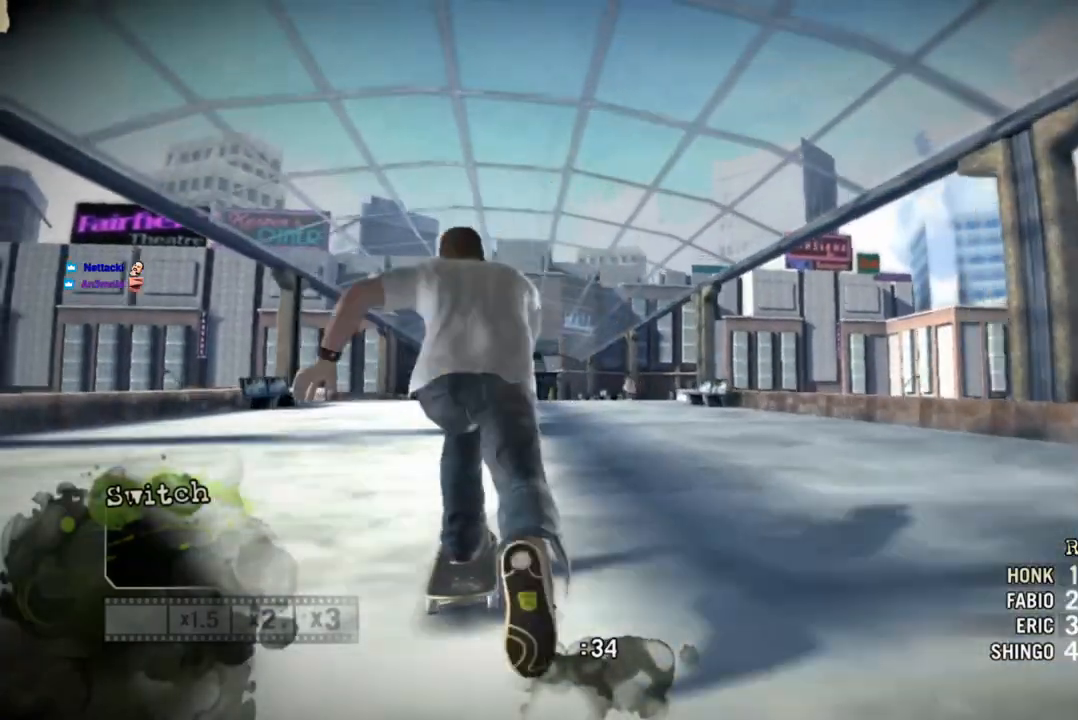
{"buttons": ["CROSS"], "left_stick": "center", "right_stick": "center", "events": [[150, "left_stick", "right"], [383, "left_stick", "center"]]}
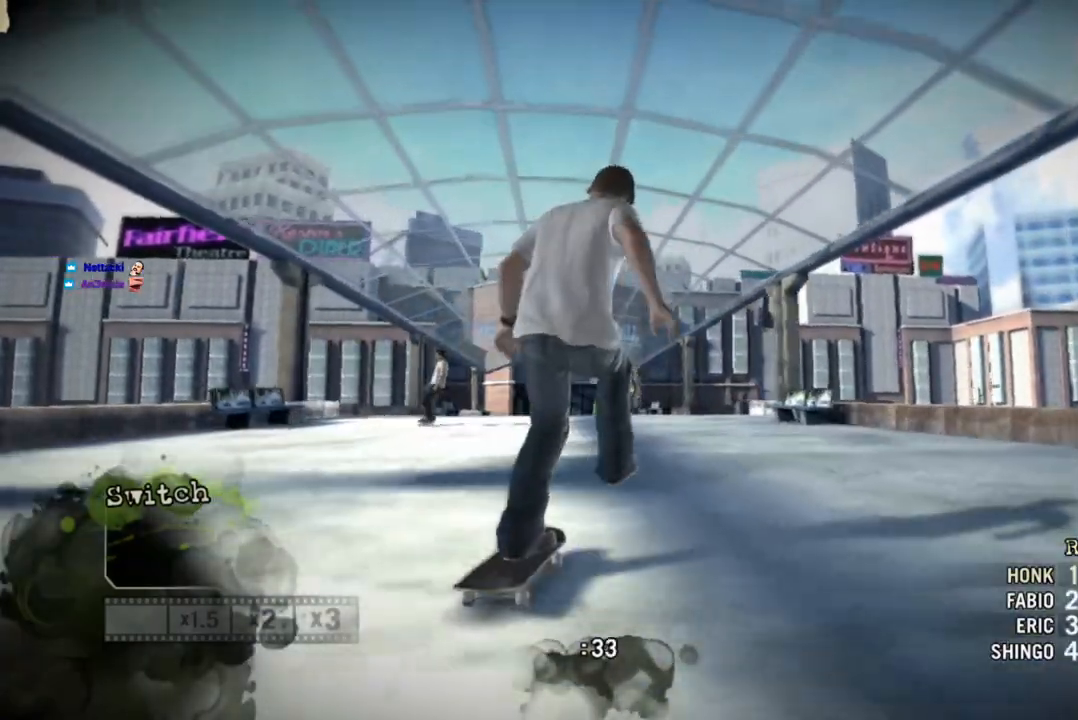
{"buttons": ["CROSS"], "left_stick": "center", "right_stick": "center", "events": [[217, "left_stick", "left"], [400, "left_stick", "center"]]}
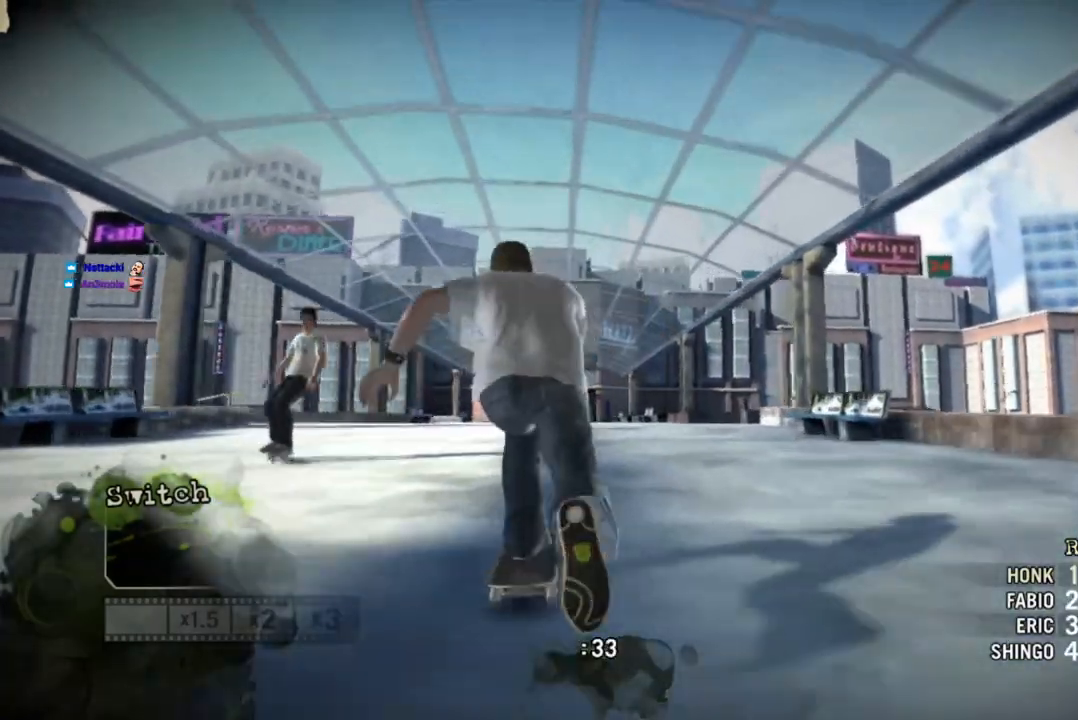
{"buttons": [], "left_stick": "center", "right_stick": "center", "events": [[67, "CROSS", "up"]]}
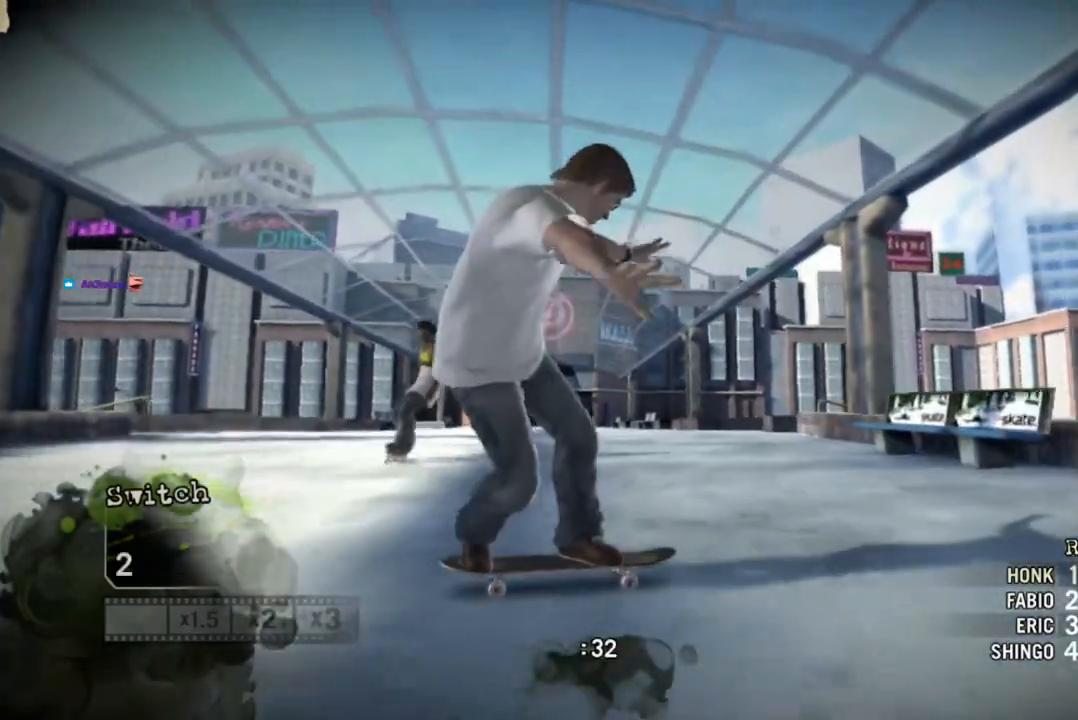
{"buttons": [], "left_stick": "down-right", "right_stick": "center", "events": [[450, "left_stick", "down-right"]]}
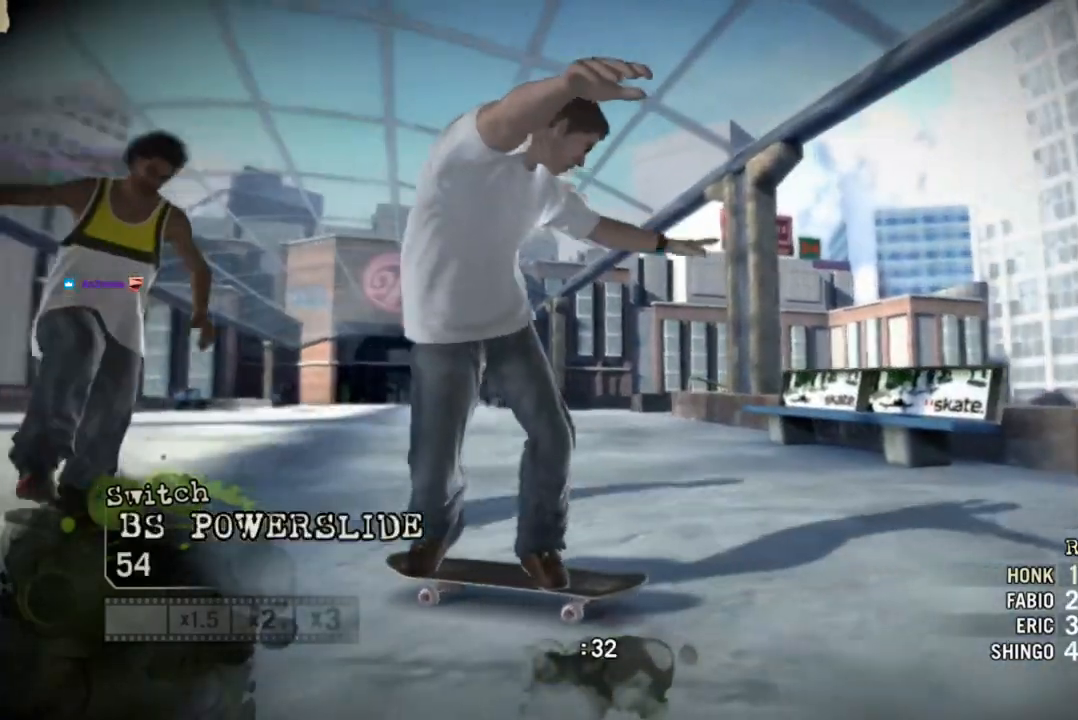
{"buttons": [], "left_stick": "down-right", "right_stick": "center", "events": []}
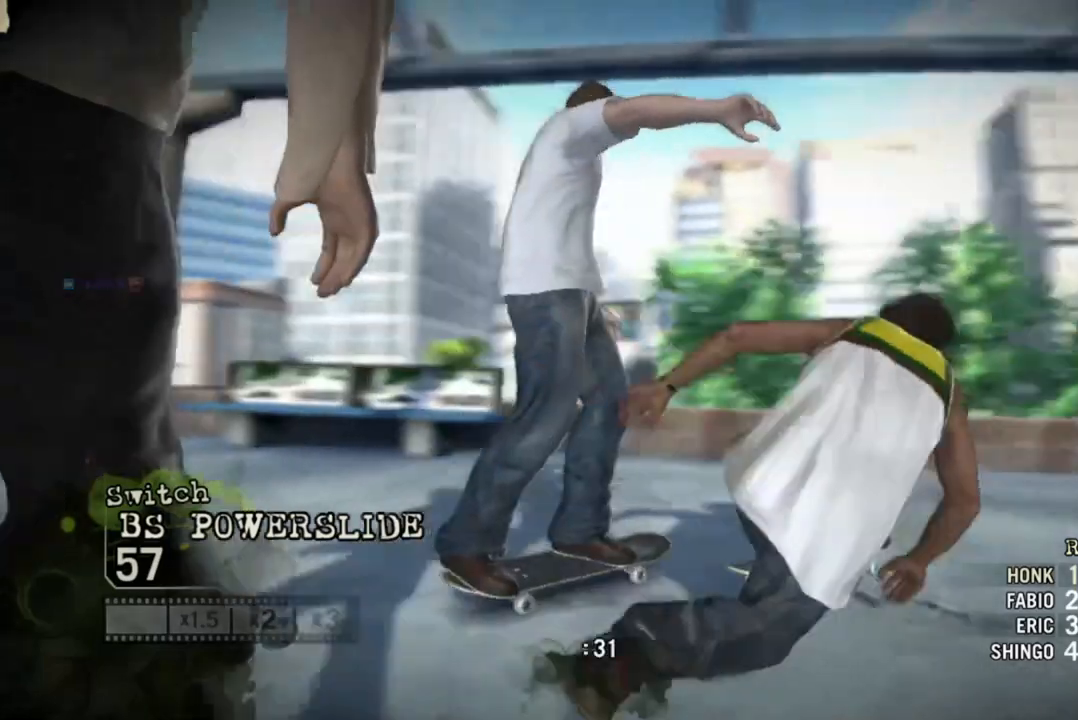
{"buttons": [], "left_stick": "center", "right_stick": "center", "events": [[350, "left_stick", "center"]]}
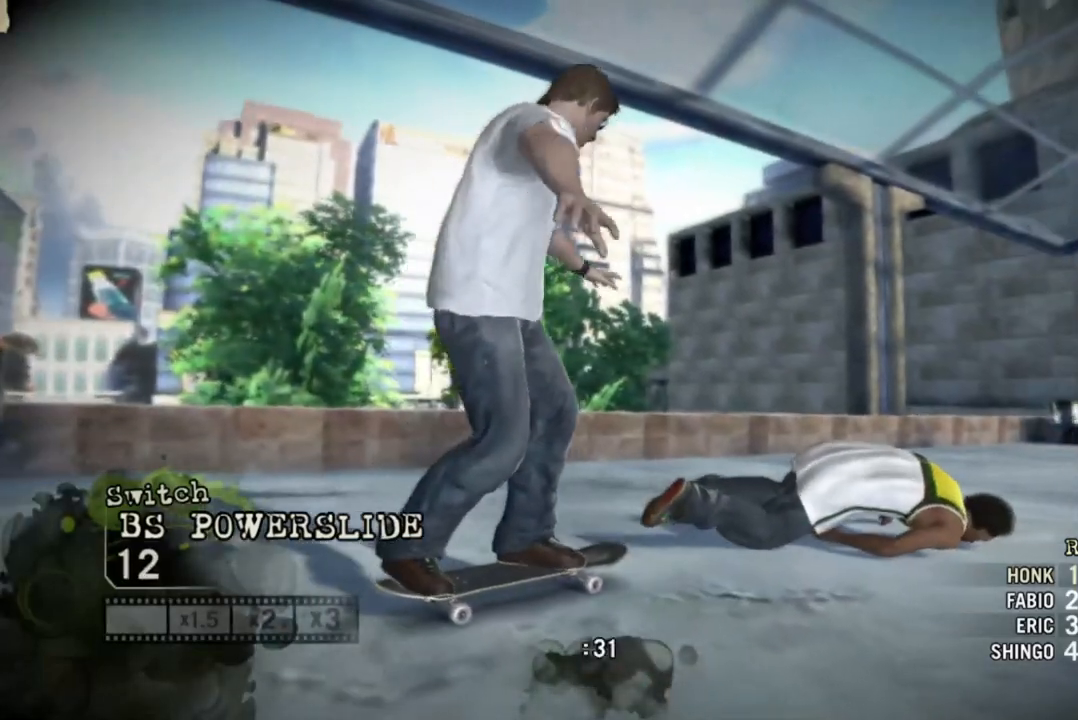
{"buttons": ["L1"], "left_stick": "center", "right_stick": "center", "events": [[250, "L1", "down"]]}
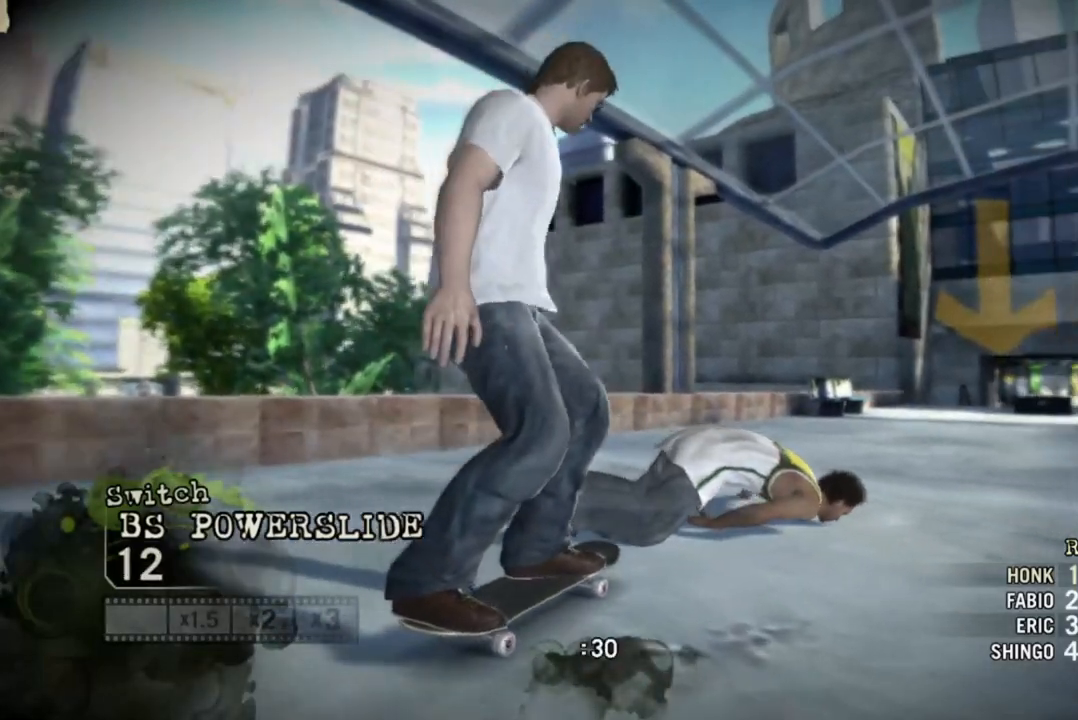
{"buttons": ["L1", "DPAD_DOWN"], "left_stick": "center", "right_stick": "center", "events": [[350, "DPAD_DOWN", "down"]]}
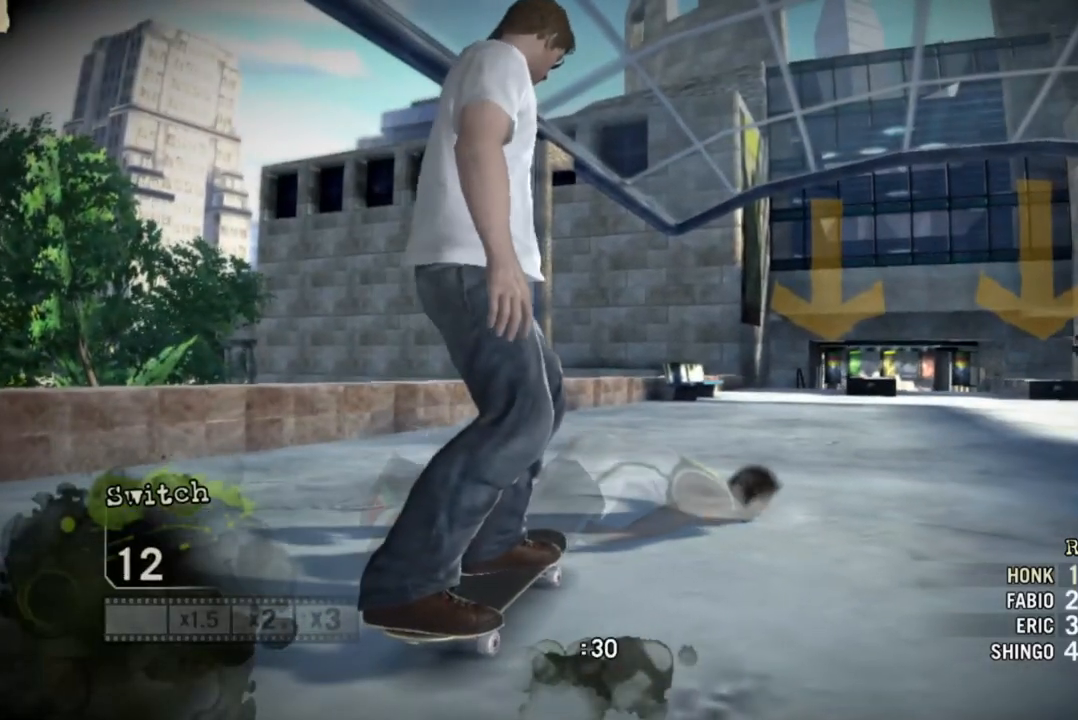
{"buttons": [], "left_stick": "center", "right_stick": "center", "events": [[250, "DPAD_DOWN", "up"], [283, "L1", "up"]]}
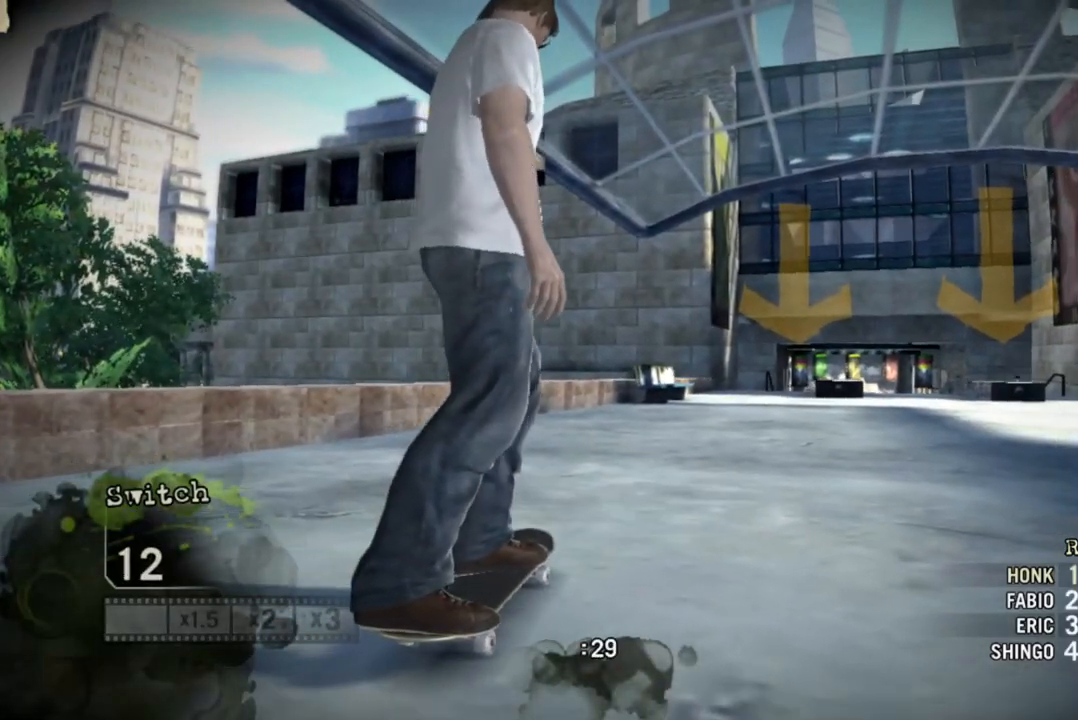
{"buttons": ["L1", "DPAD_DOWN"], "left_stick": "center", "right_stick": "center", "events": [[50, "L1", "down"], [250, "DPAD_DOWN", "down"]]}
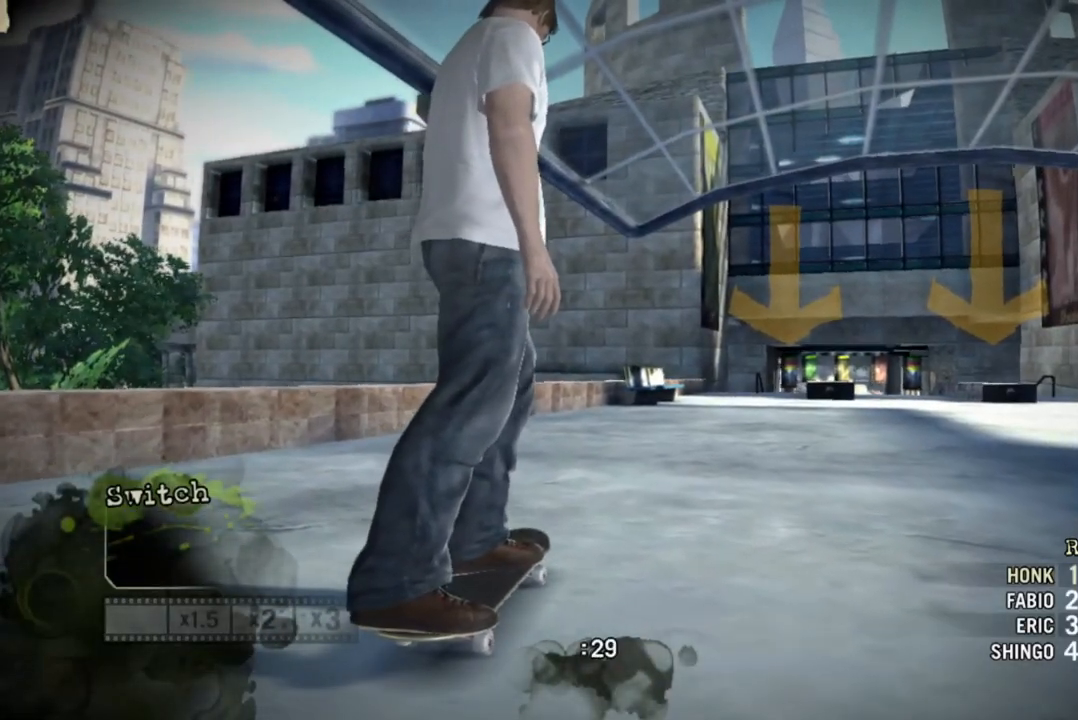
{"buttons": ["SQUARE"], "left_stick": "right", "right_stick": "center", "events": [[50, "DPAD_DOWN", "up"], [67, "L1", "up"], [183, "left_stick", "right"], [267, "SQUARE", "down"]]}
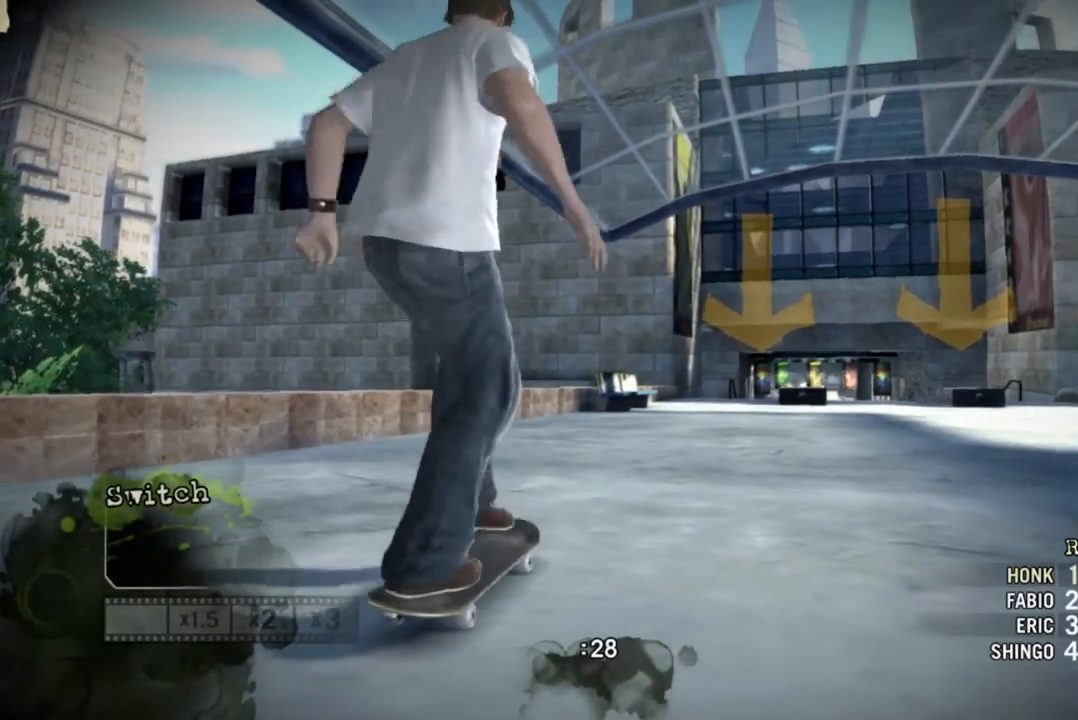
{"buttons": [], "left_stick": "right", "right_stick": "center"}